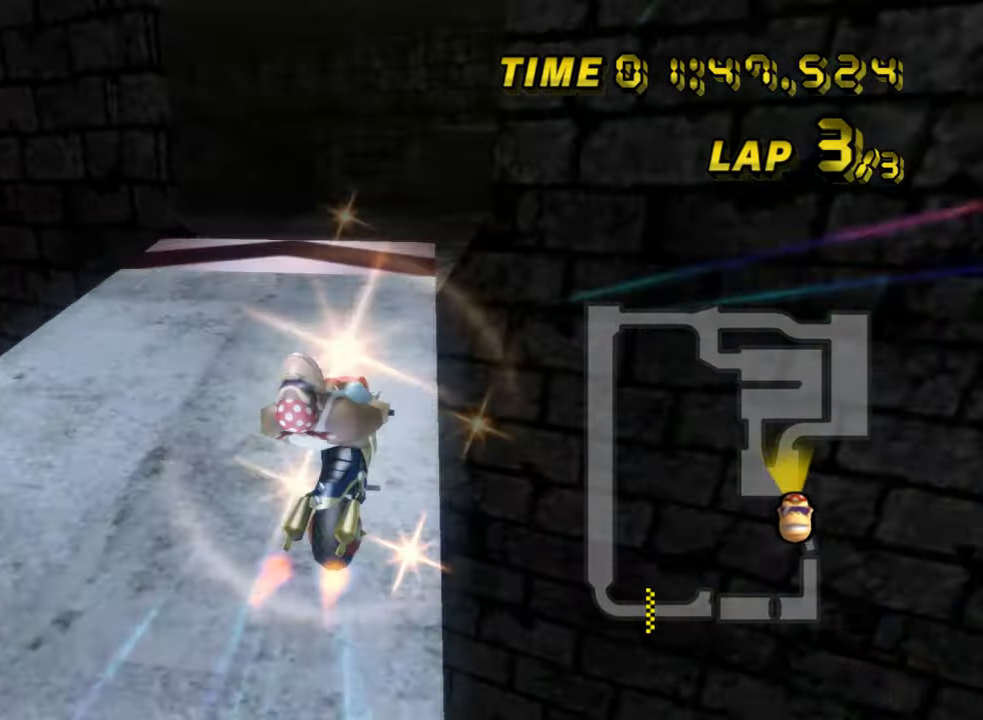
Gameplay with a controller (Nintendo layout); each line is a JSON object with the inputs held at the frame after it (dt_ms = milliseconds from this image to that frame). "events" lists button and stick changes between this image and that frame as [ms after this image, input, new state], when the widget could be followed in between. Not read: B L3 R3 X Y Z.
{"dt_ms": 500, "buttons": ["A"], "left_stick": "center", "events": [[267, "left_stick", "center"]]}
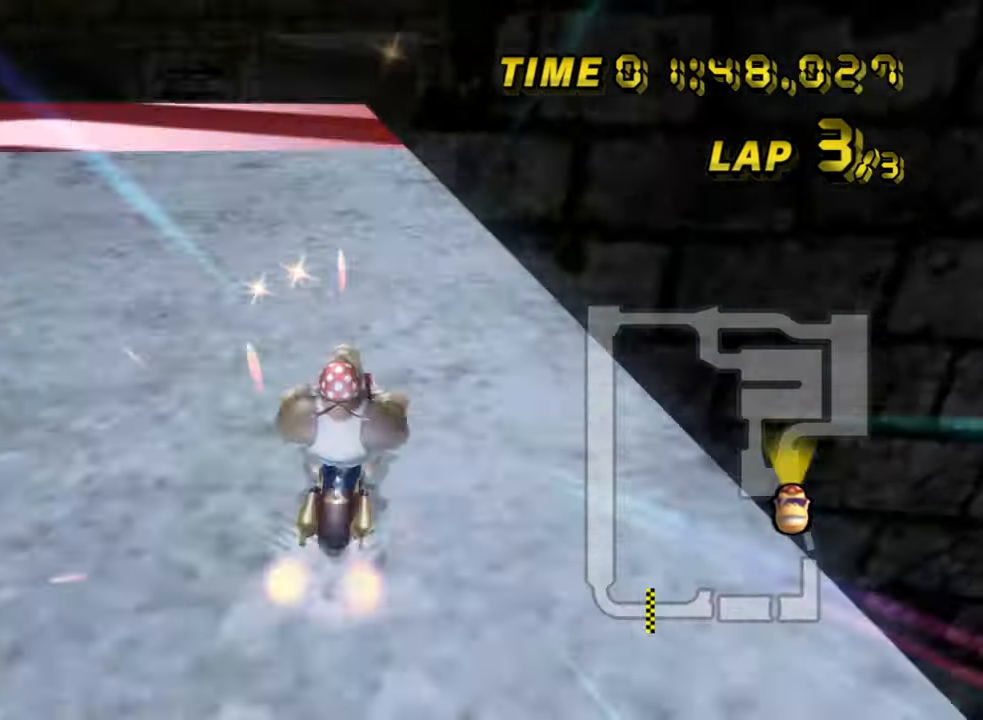
{"dt_ms": 500, "buttons": ["A"], "left_stick": "up-left", "events": [[350, "left_stick", "up-left"]]}
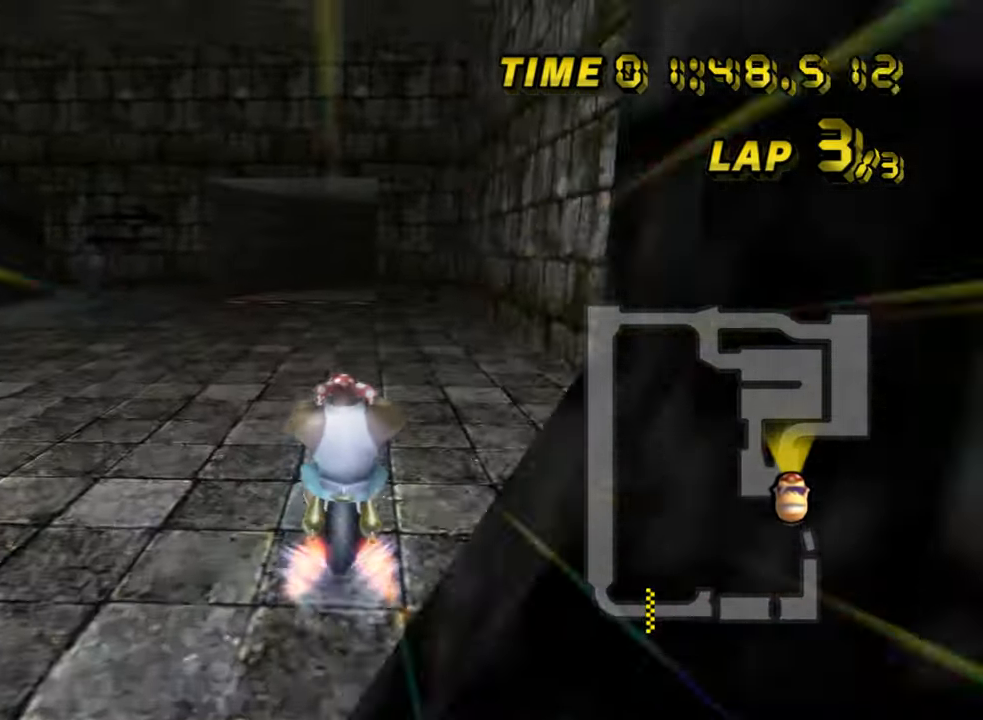
{"dt_ms": 500, "buttons": ["A"], "left_stick": "down", "events": [[50, "left_stick", "up"], [383, "left_stick", "down"]]}
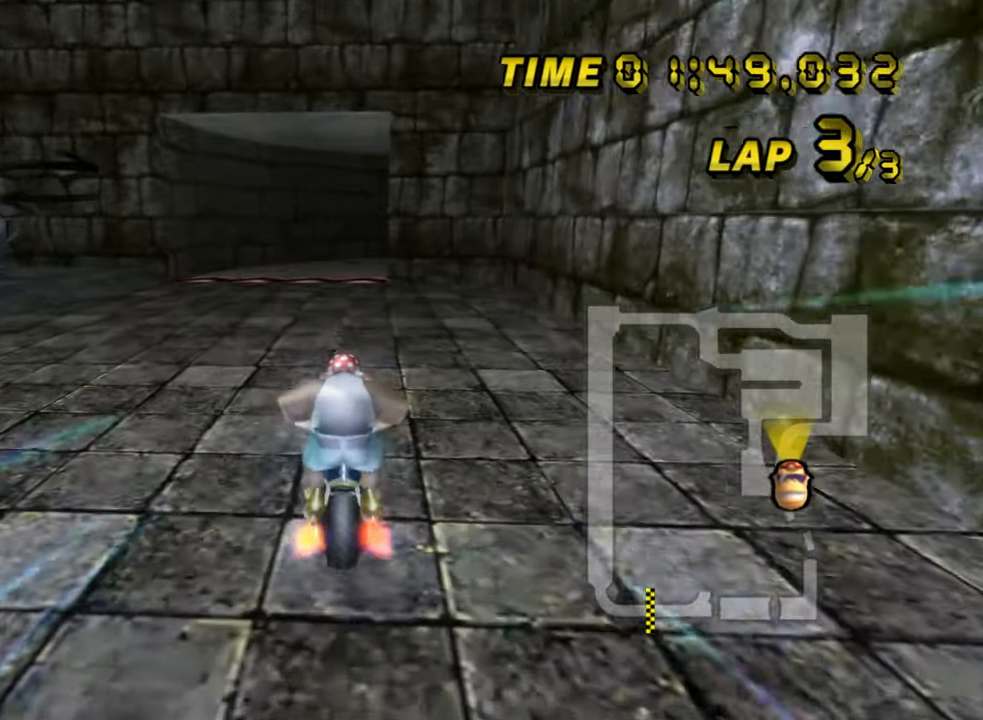
{"dt_ms": 500, "buttons": ["A"], "left_stick": "center", "events": [[167, "left_stick", "center"]]}
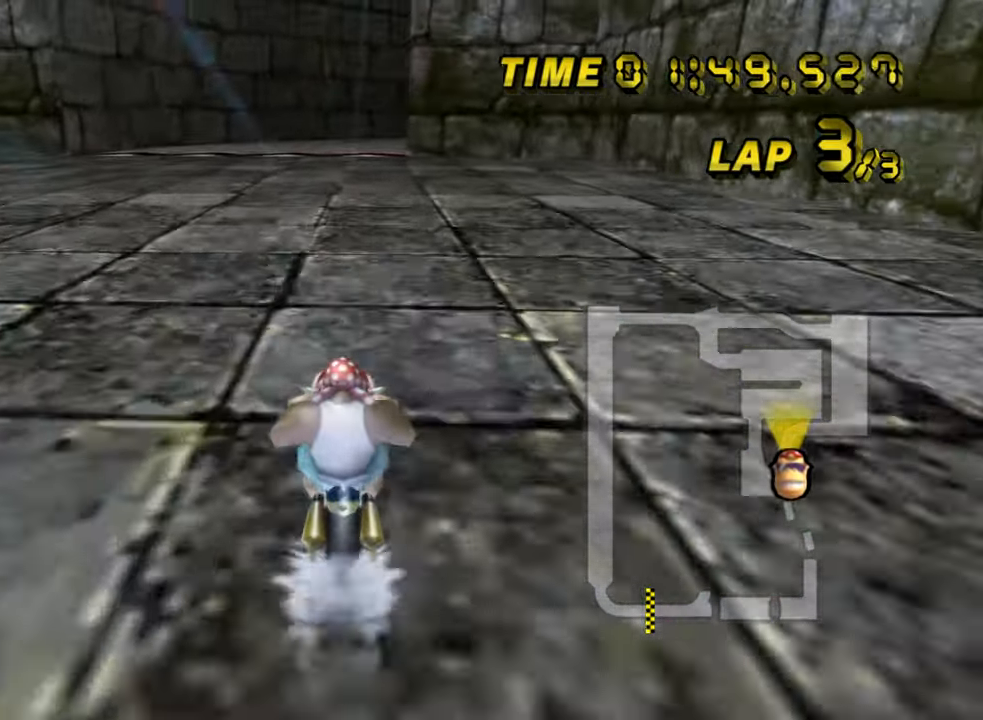
{"dt_ms": 500, "buttons": ["A"], "left_stick": "center", "events": []}
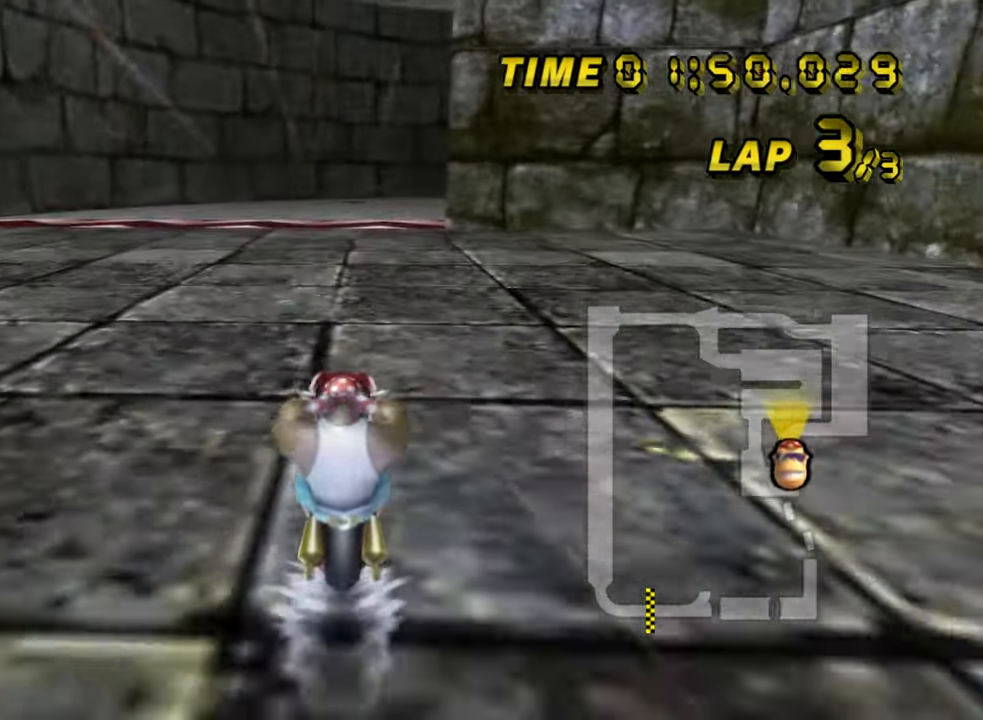
{"dt_ms": 500, "buttons": ["A", "R1"], "left_stick": "right", "events": [[267, "R1", "down"], [483, "left_stick", "right"]]}
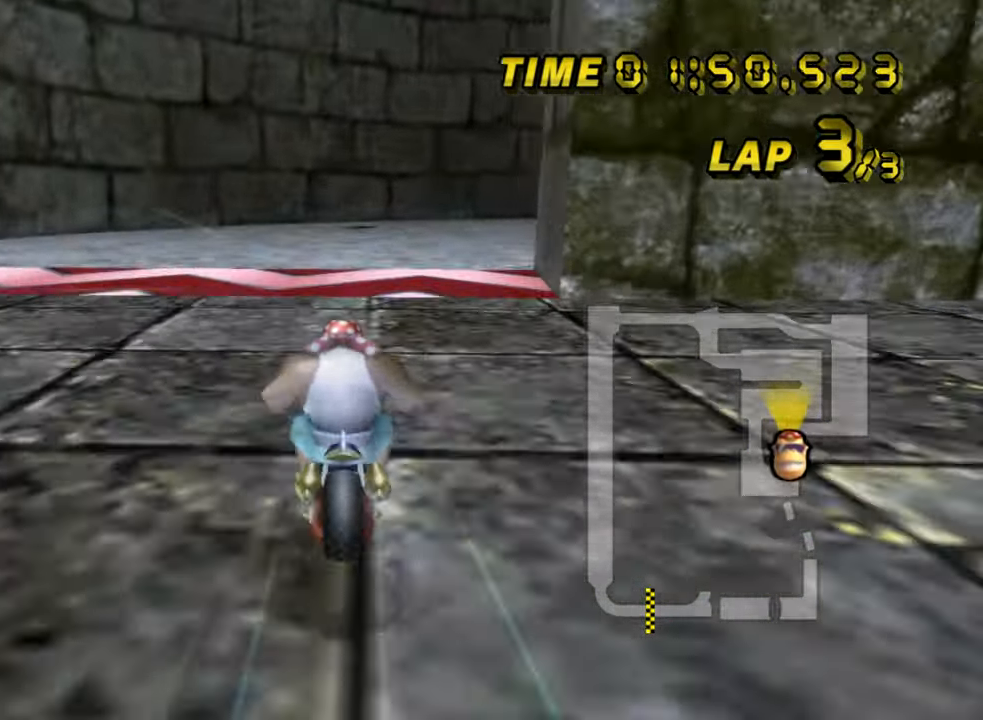
{"dt_ms": 1000, "buttons": ["A", "R1"], "left_stick": "center", "events": [[967, "left_stick", "center"]]}
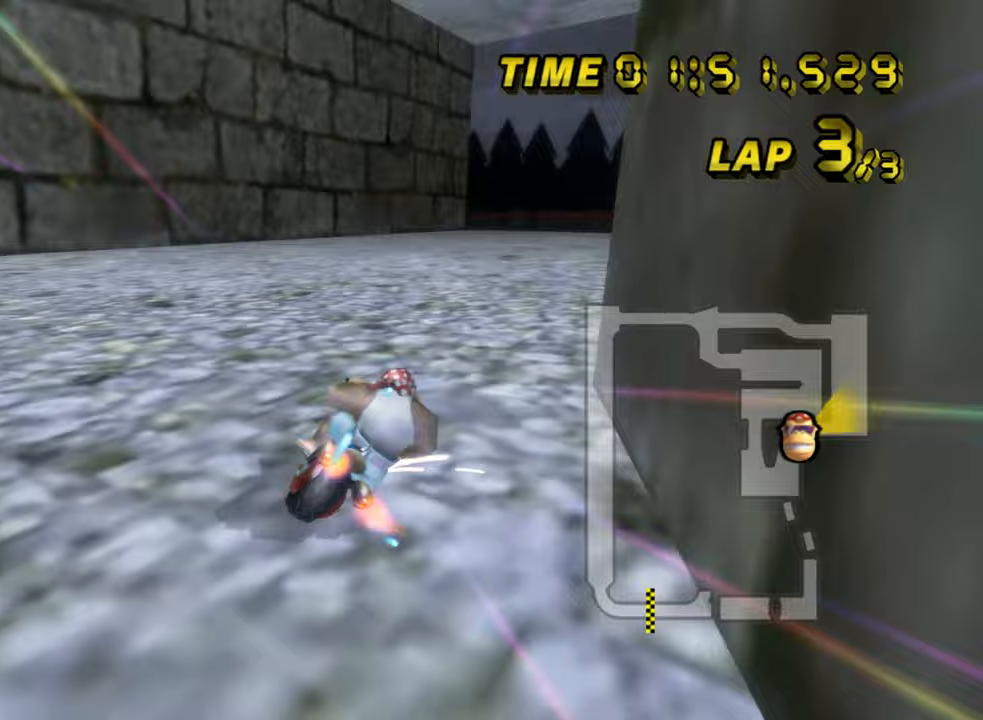
{"dt_ms": 500, "buttons": ["A"], "left_stick": "left", "events": [[117, "left_stick", "left"], [433, "R1", "up"]]}
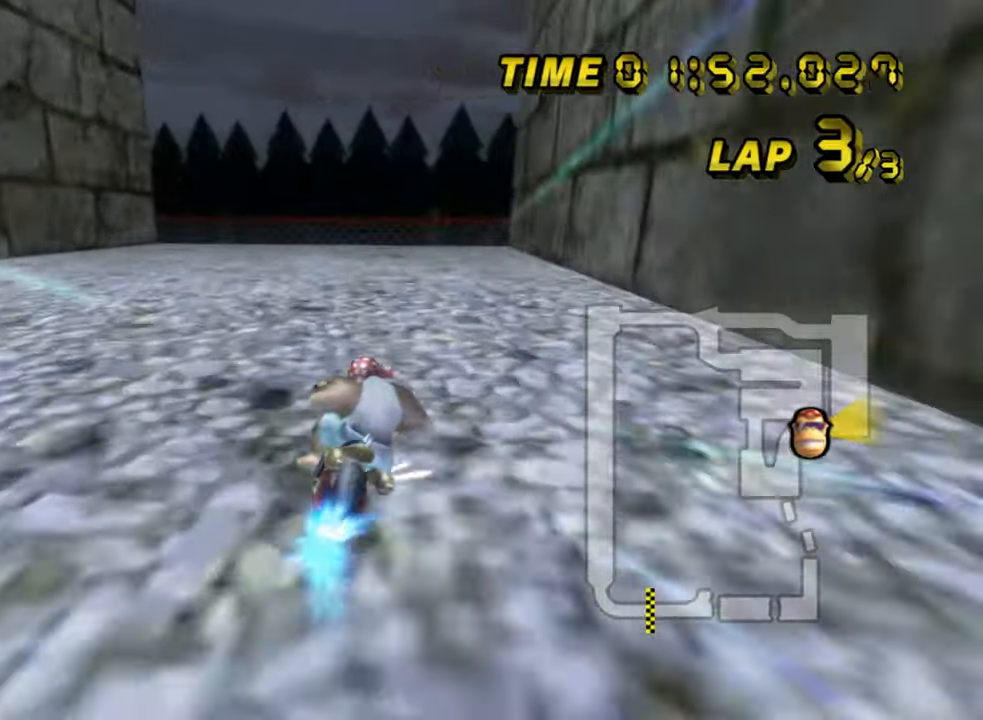
{"dt_ms": 500, "buttons": ["A"], "left_stick": "center", "events": [[333, "left_stick", "center"]]}
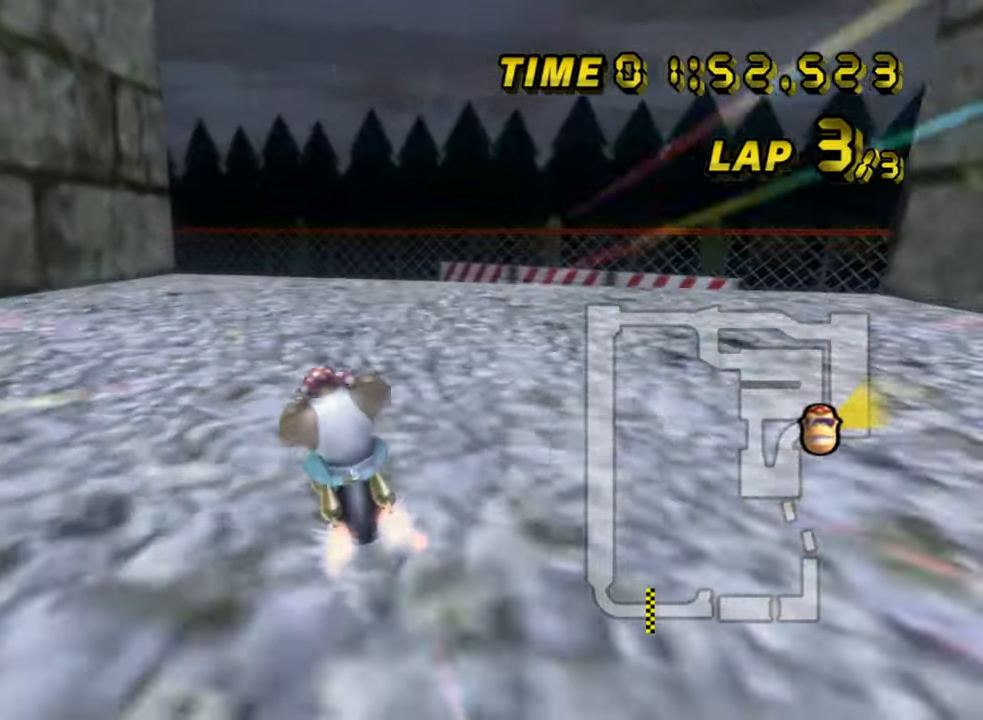
{"dt_ms": 500, "buttons": ["A", "R1"], "left_stick": "left", "events": [[150, "left_stick", "left"], [167, "R1", "down"], [233, "left_stick", "right"], [367, "left_stick", "left"]]}
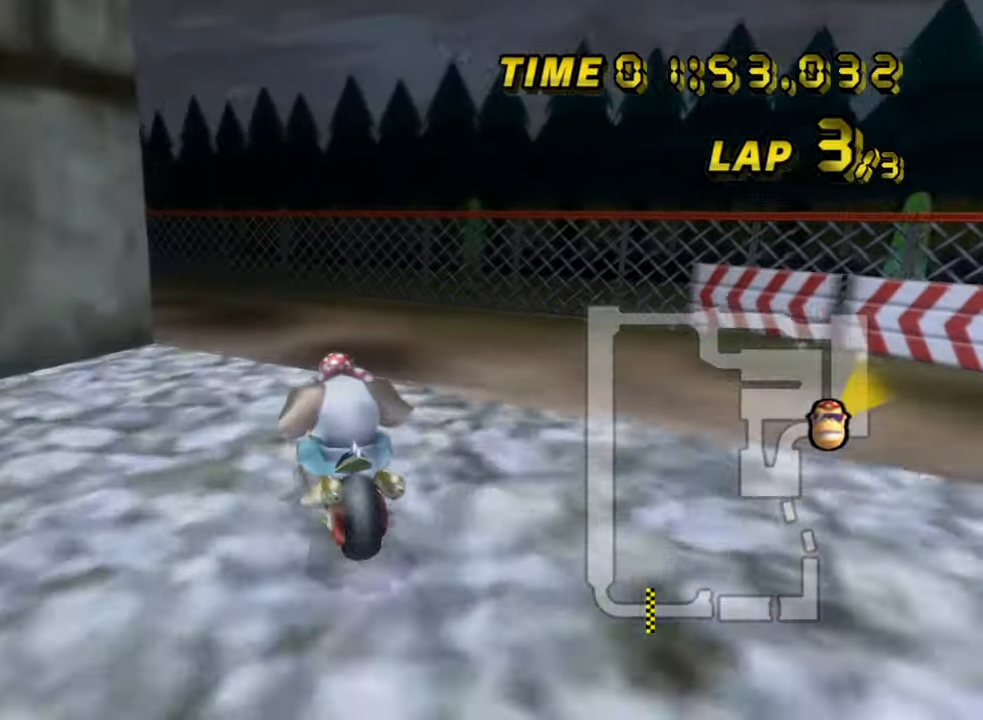
{"dt_ms": 500, "buttons": ["A", "R1"], "left_stick": "down", "events": [[350, "left_stick", "down-left"], [500, "left_stick", "down"]]}
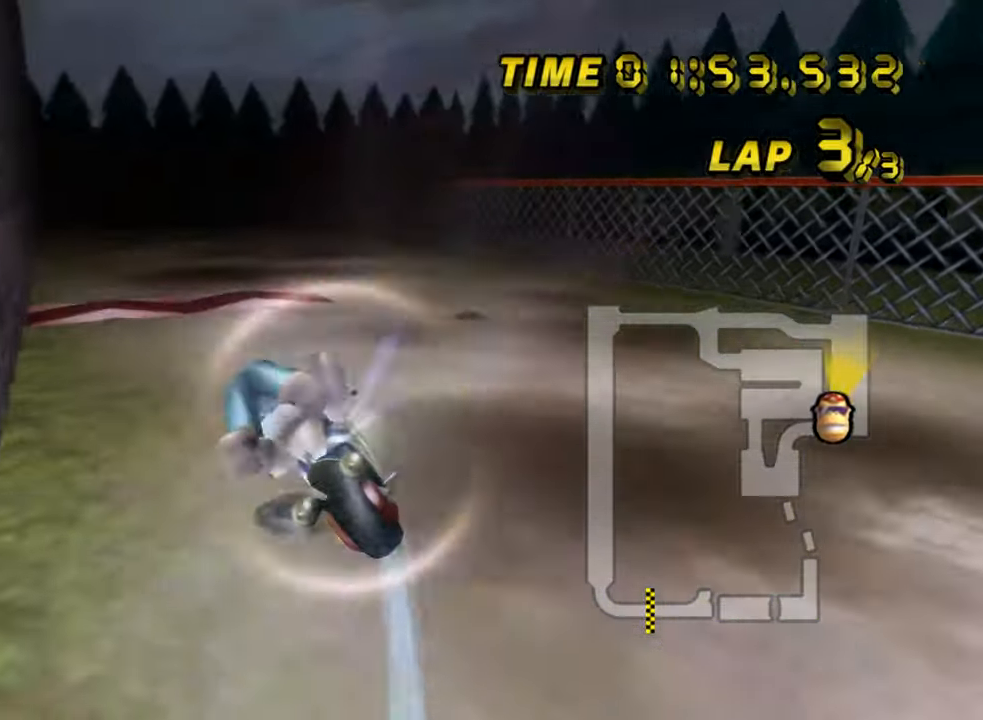
{"dt_ms": 500, "buttons": ["A"], "left_stick": "down-left", "events": [[117, "R1", "up"], [467, "left_stick", "down-left"]]}
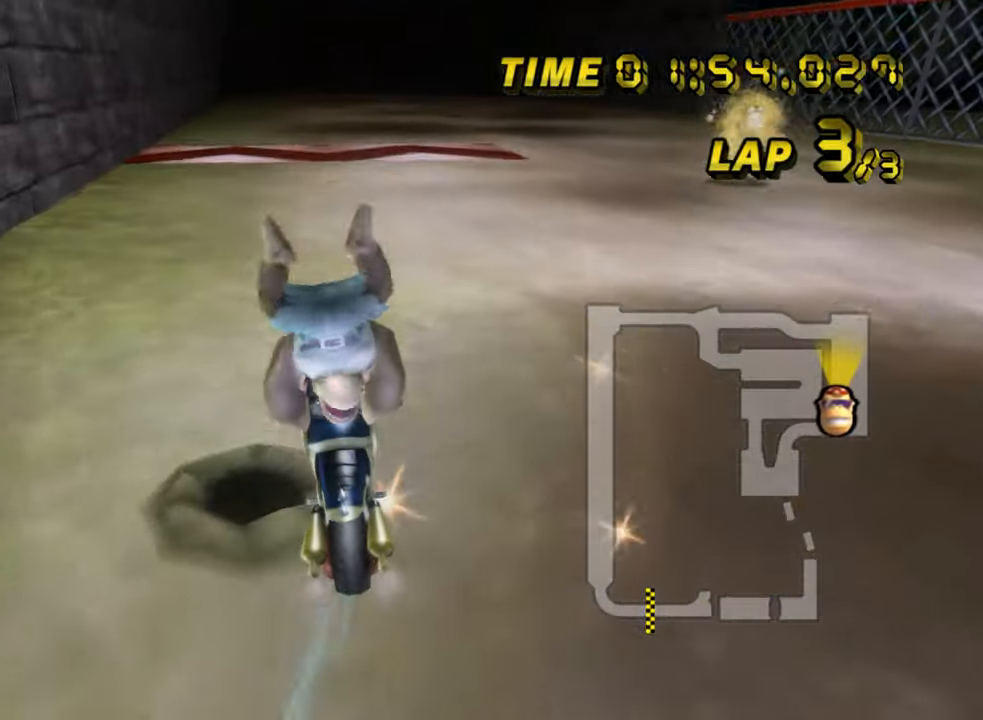
{"dt_ms": 500, "buttons": ["A"], "left_stick": "right", "events": [[383, "left_stick", "right"]]}
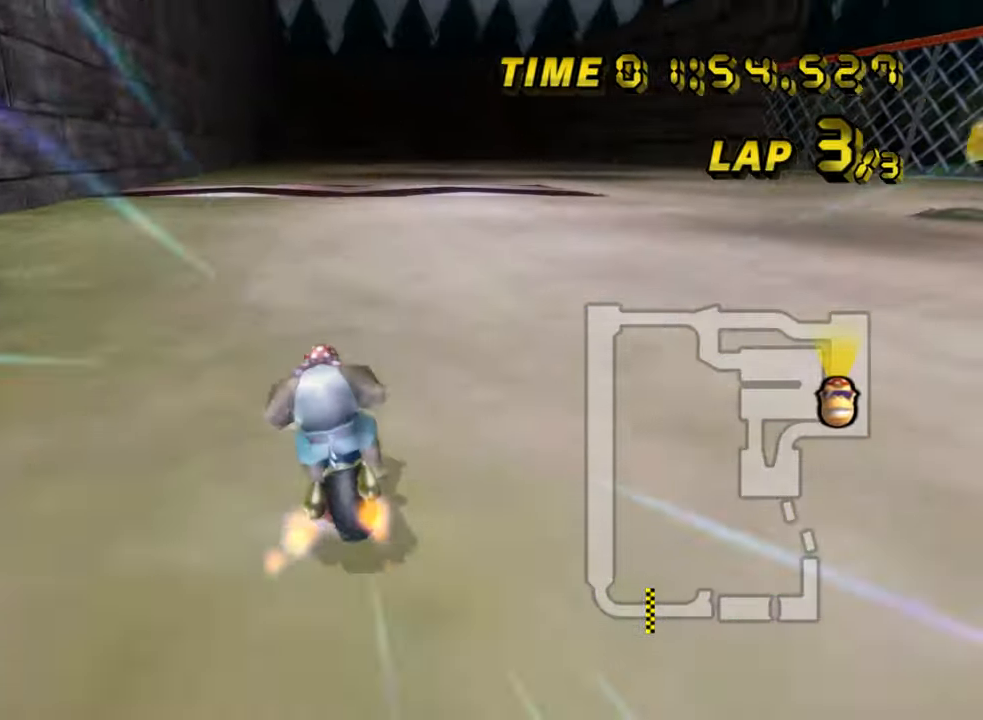
{"dt_ms": 500, "buttons": ["A"], "left_stick": "center", "events": [[383, "left_stick", "center"]]}
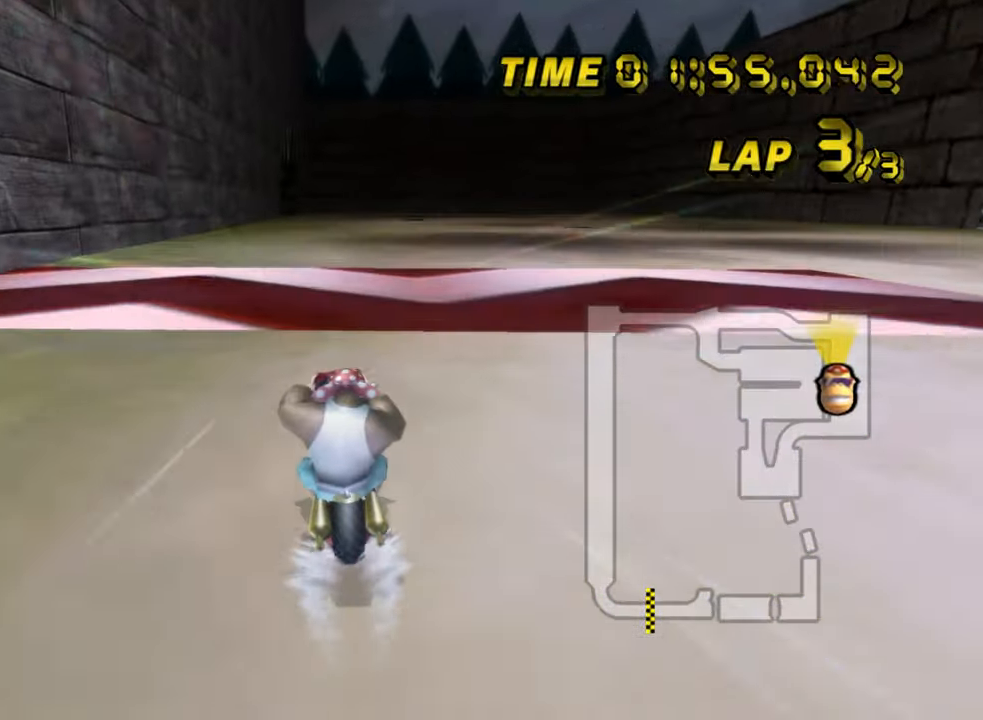
{"dt_ms": 500, "buttons": ["A"], "left_stick": "right", "events": [[150, "left_stick", "right"]]}
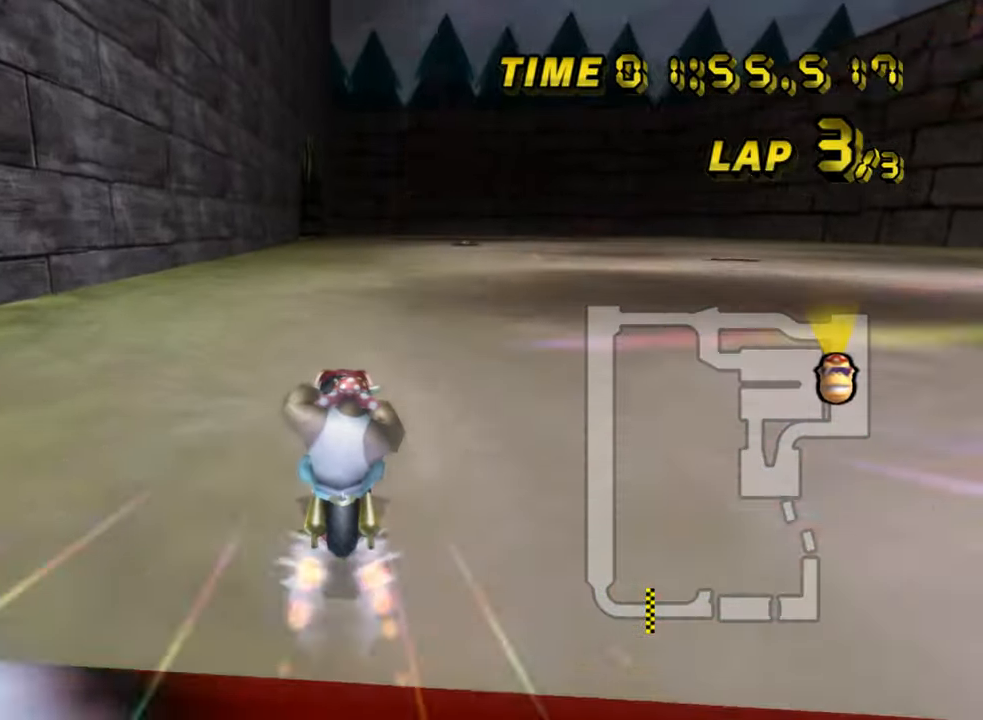
{"dt_ms": 500, "buttons": ["A", "R1"], "left_stick": "center", "events": [[83, "left_stick", "center"], [450, "R1", "down"]]}
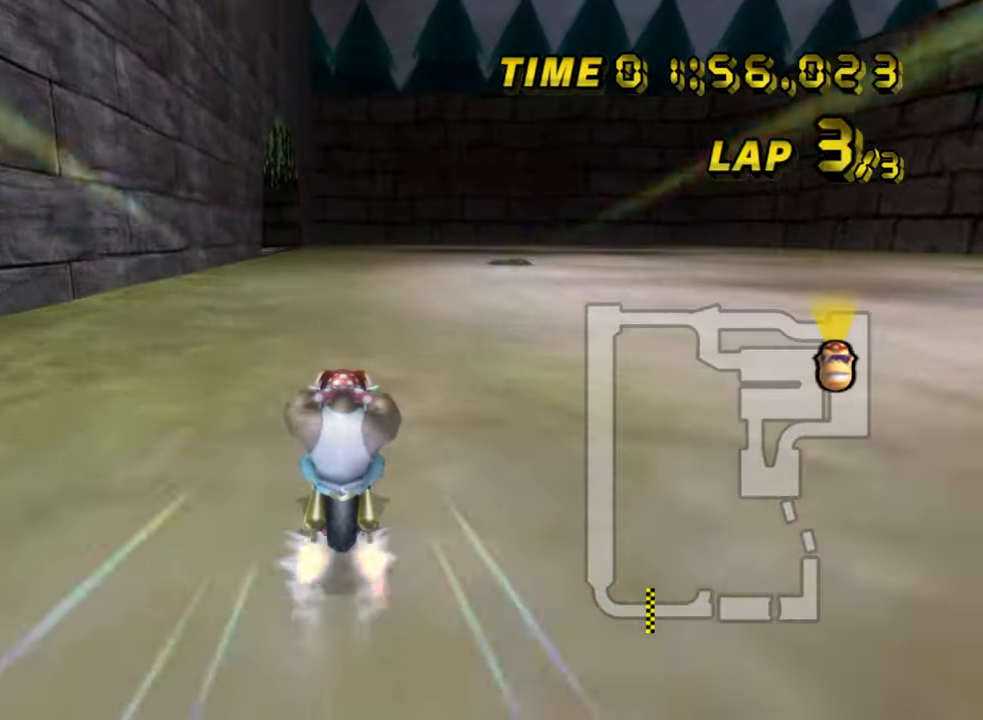
{"dt_ms": 500, "buttons": ["A"], "left_stick": "center", "events": [[100, "left_stick", "left"], [183, "R1", "up"], [183, "left_stick", "center"]]}
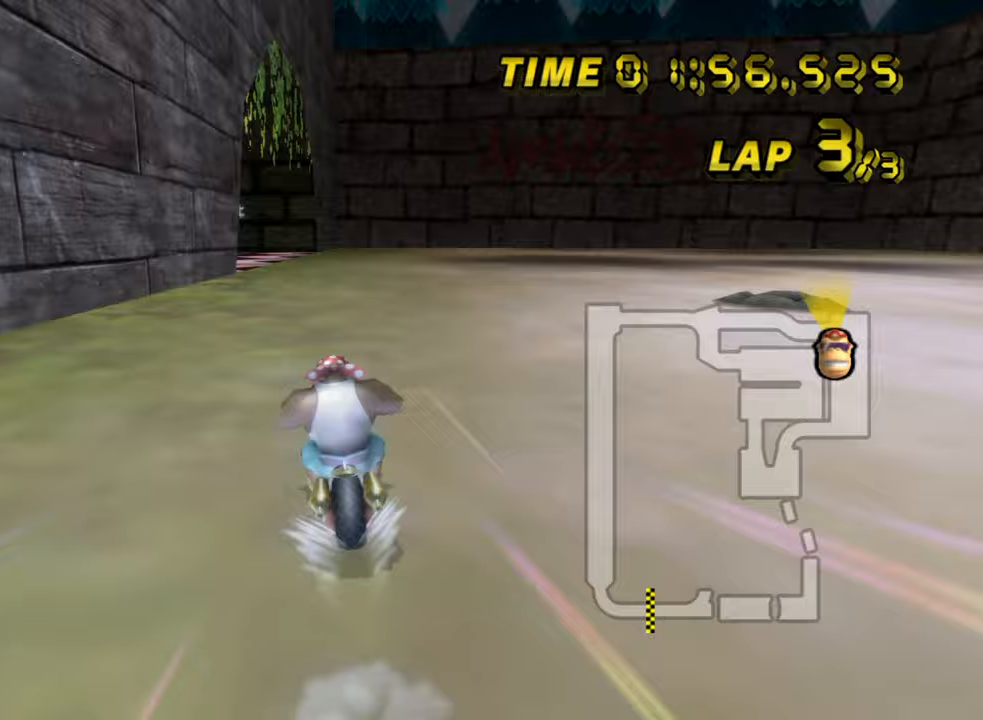
{"dt_ms": 500, "buttons": ["A", "R1"], "left_stick": "left", "events": [[217, "left_stick", "left"], [250, "R1", "down"], [317, "left_stick", "right"], [433, "left_stick", "left"]]}
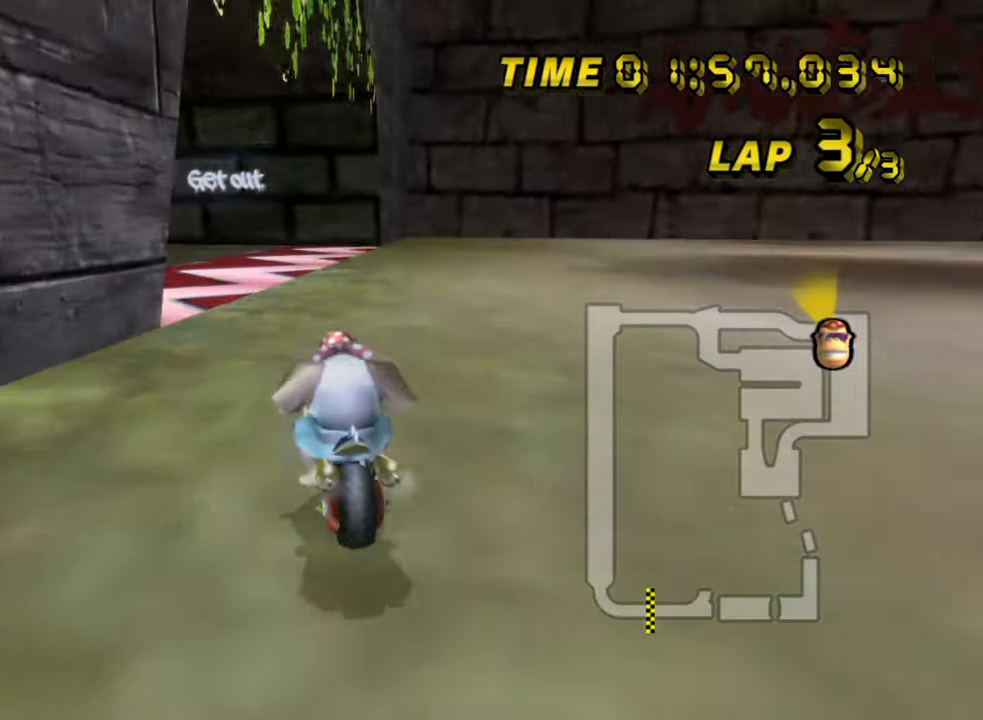
{"dt_ms": 500, "buttons": ["A", "R1"], "left_stick": "left", "events": []}
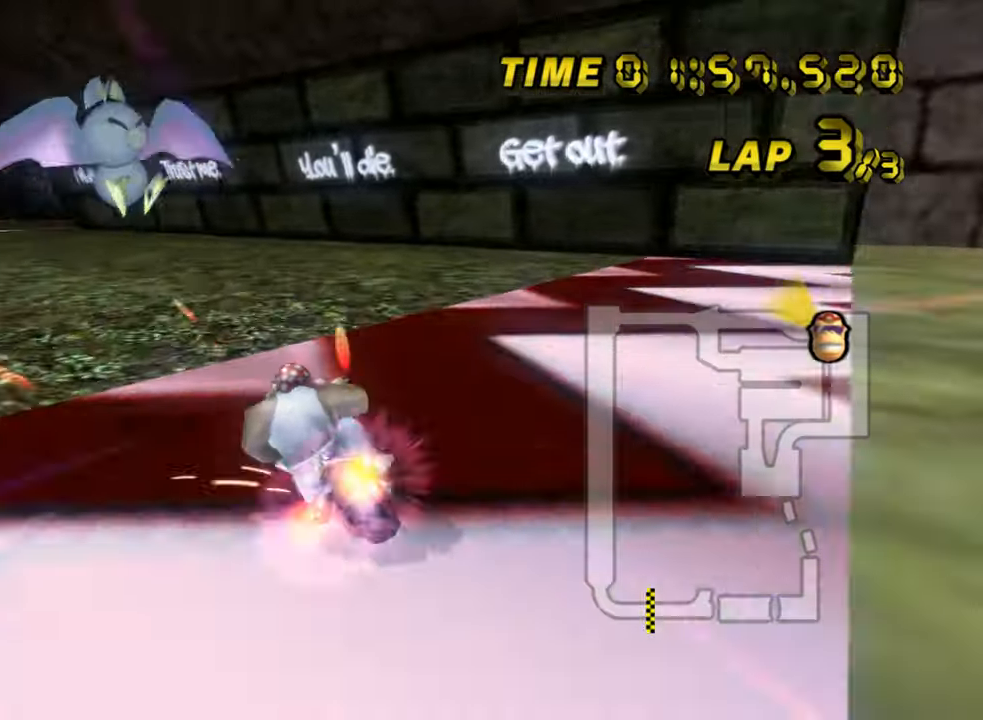
{"dt_ms": 1000, "buttons": ["A"], "left_stick": "center", "events": [[117, "R1", "up"], [350, "left_stick", "right"], [517, "left_stick", "left"], [650, "left_stick", "center"]]}
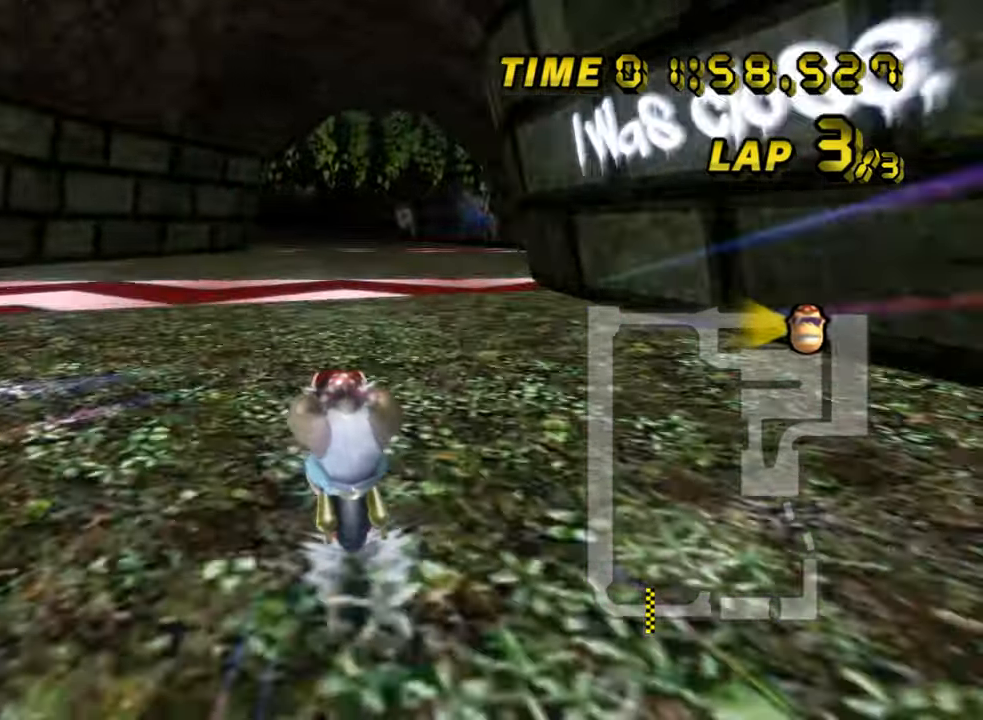
{"dt_ms": 1000, "buttons": ["A"], "left_stick": "center", "events": [[567, "left_stick", "left"], [917, "left_stick", "center"]]}
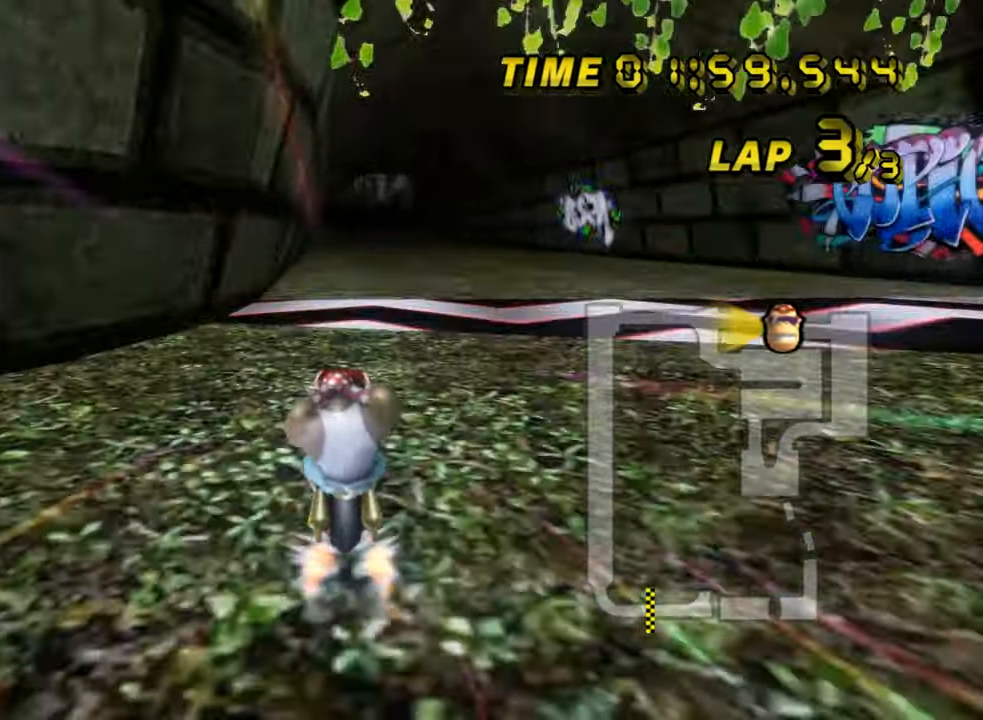
{"dt_ms": 500, "buttons": ["A"], "left_stick": "center", "events": [[150, "left_stick", "right"], [300, "left_stick", "center"], [433, "left_stick", "left"], [483, "left_stick", "center"]]}
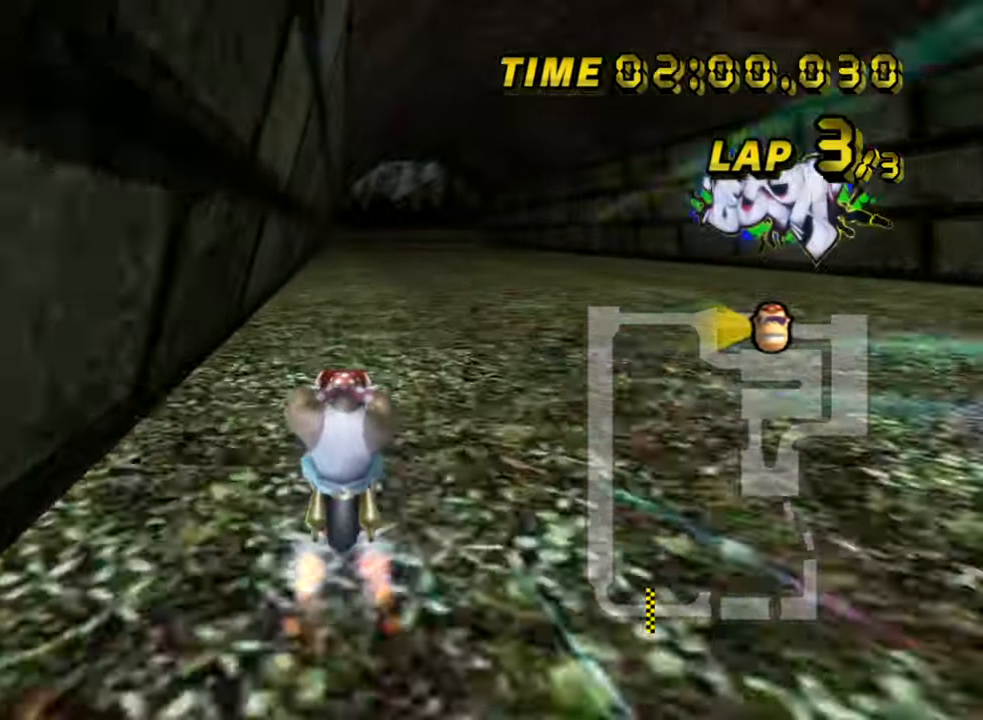
{"dt_ms": 500, "buttons": ["A"], "left_stick": "center", "events": [[267, "R1", "down"], [383, "R1", "up"]]}
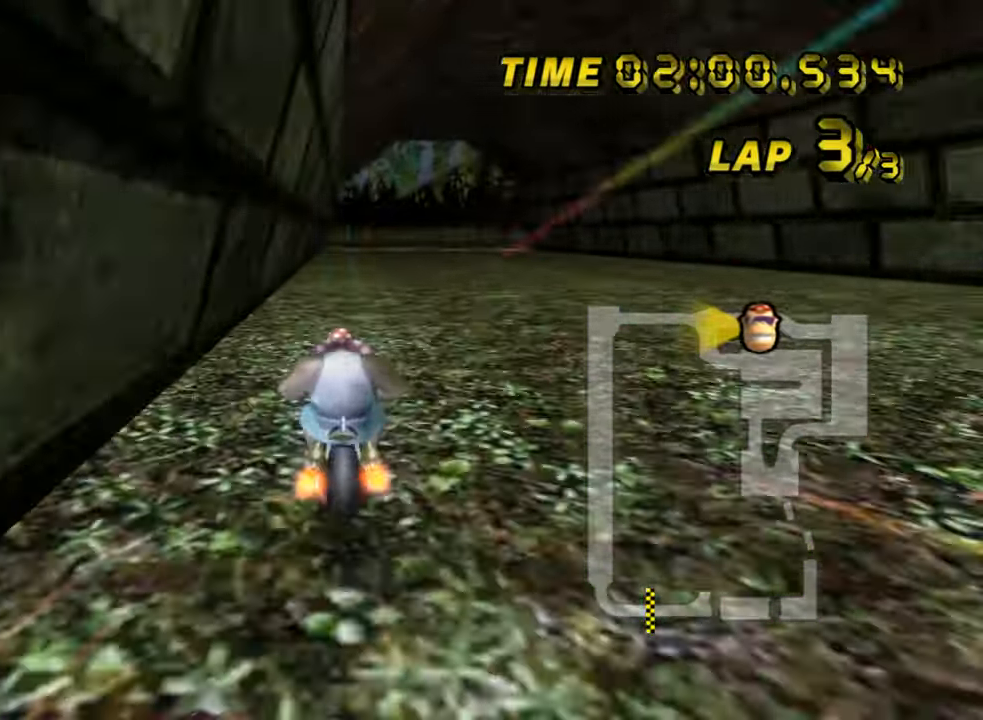
{"dt_ms": 500, "buttons": ["A"], "left_stick": "center", "events": []}
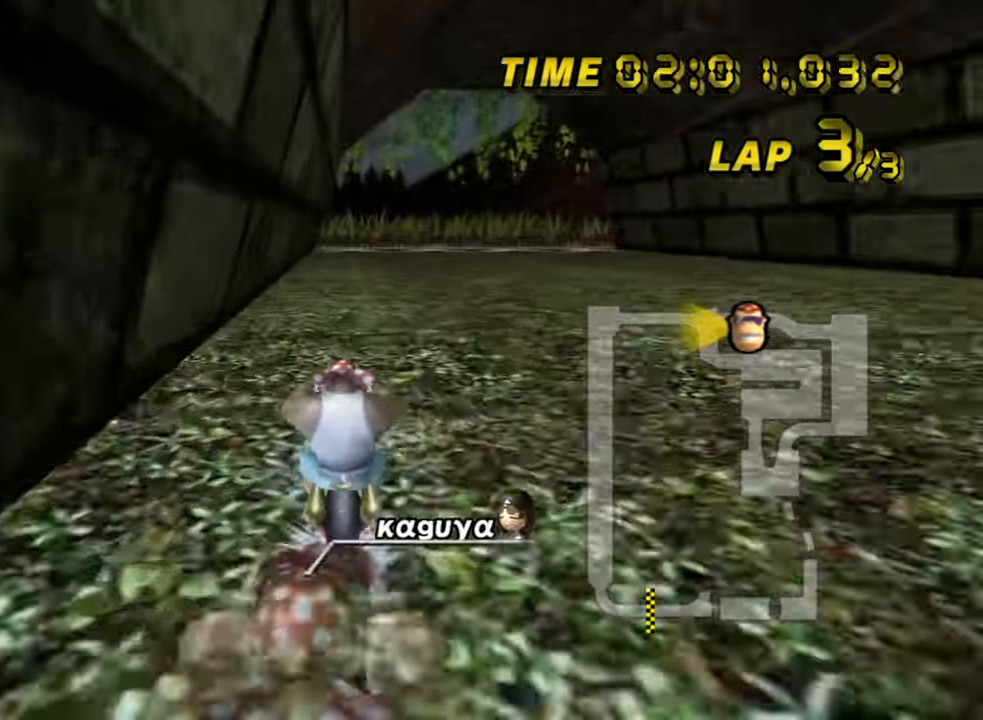
{"dt_ms": 500, "buttons": ["A"], "left_stick": "center", "events": []}
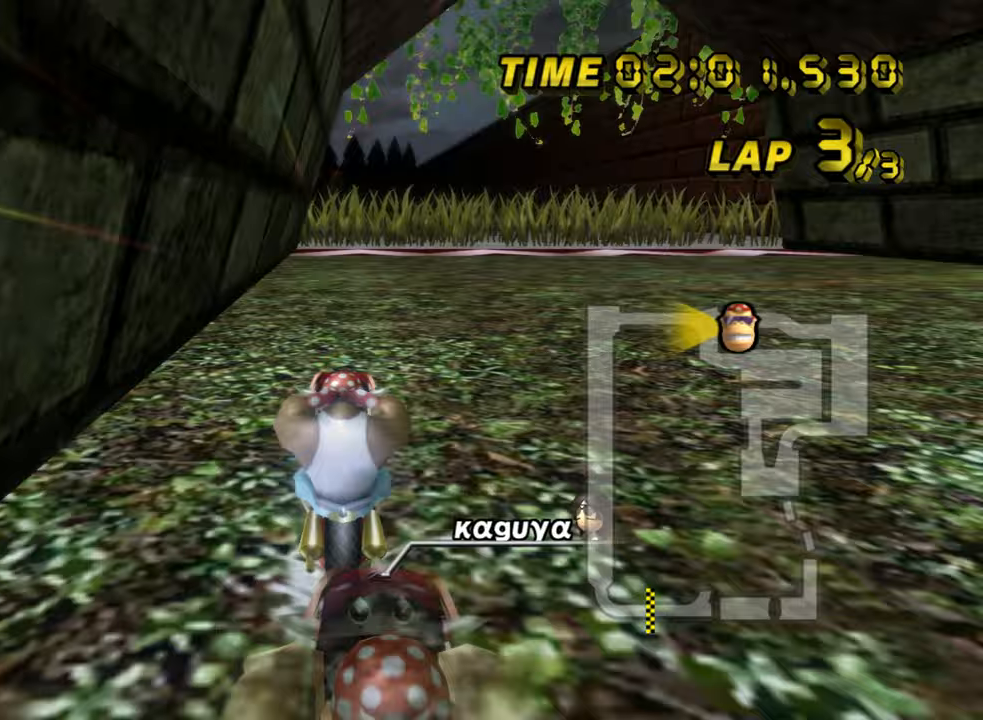
{"dt_ms": 500, "buttons": ["A"], "left_stick": "center", "events": []}
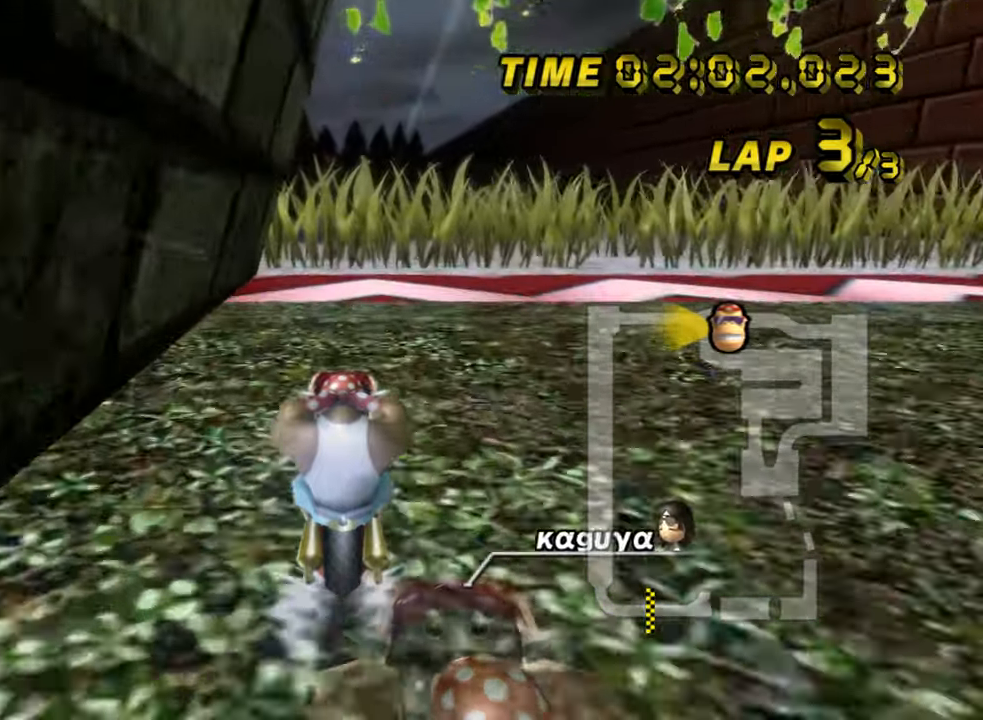
{"dt_ms": 500, "buttons": ["A"], "left_stick": "right", "events": [[433, "left_stick", "right"]]}
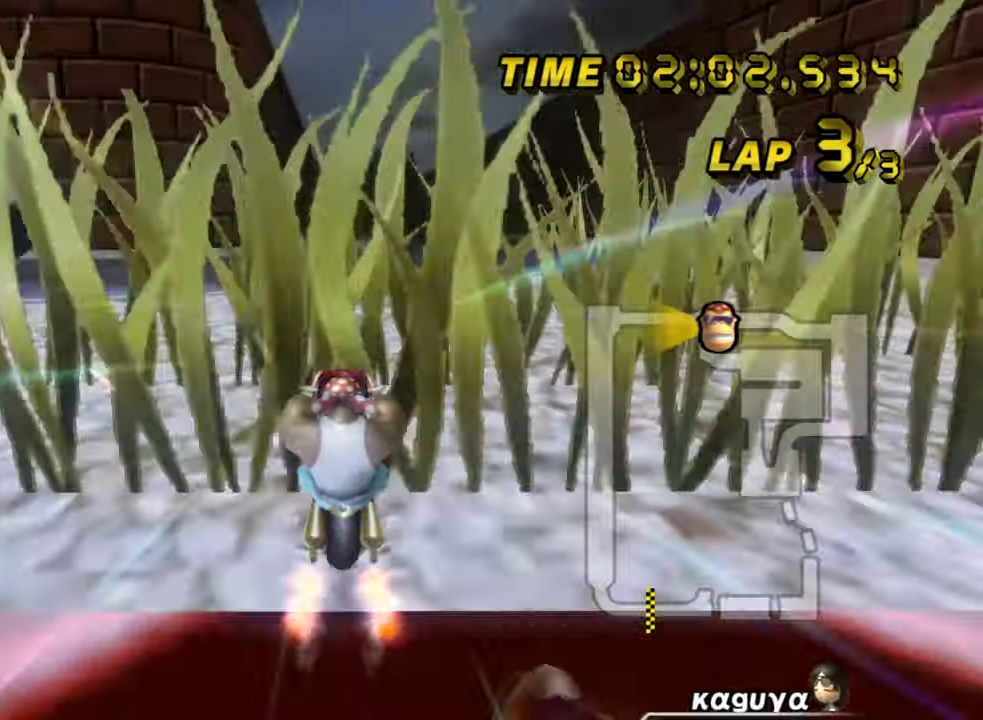
{"dt_ms": 500, "buttons": ["A", "R1"], "left_stick": "center", "events": [[83, "left_stick", "left"], [167, "left_stick", "center"], [483, "R1", "down"]]}
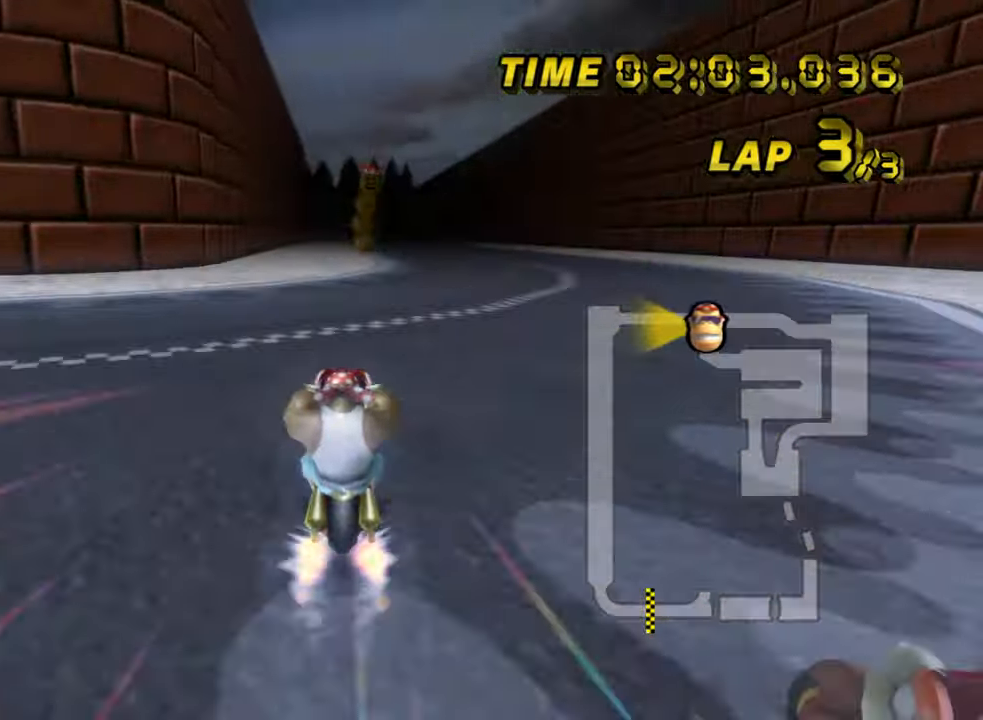
{"dt_ms": 500, "buttons": ["A"], "left_stick": "center", "events": [[183, "left_stick", "right"], [233, "R1", "up"], [250, "left_stick", "center"]]}